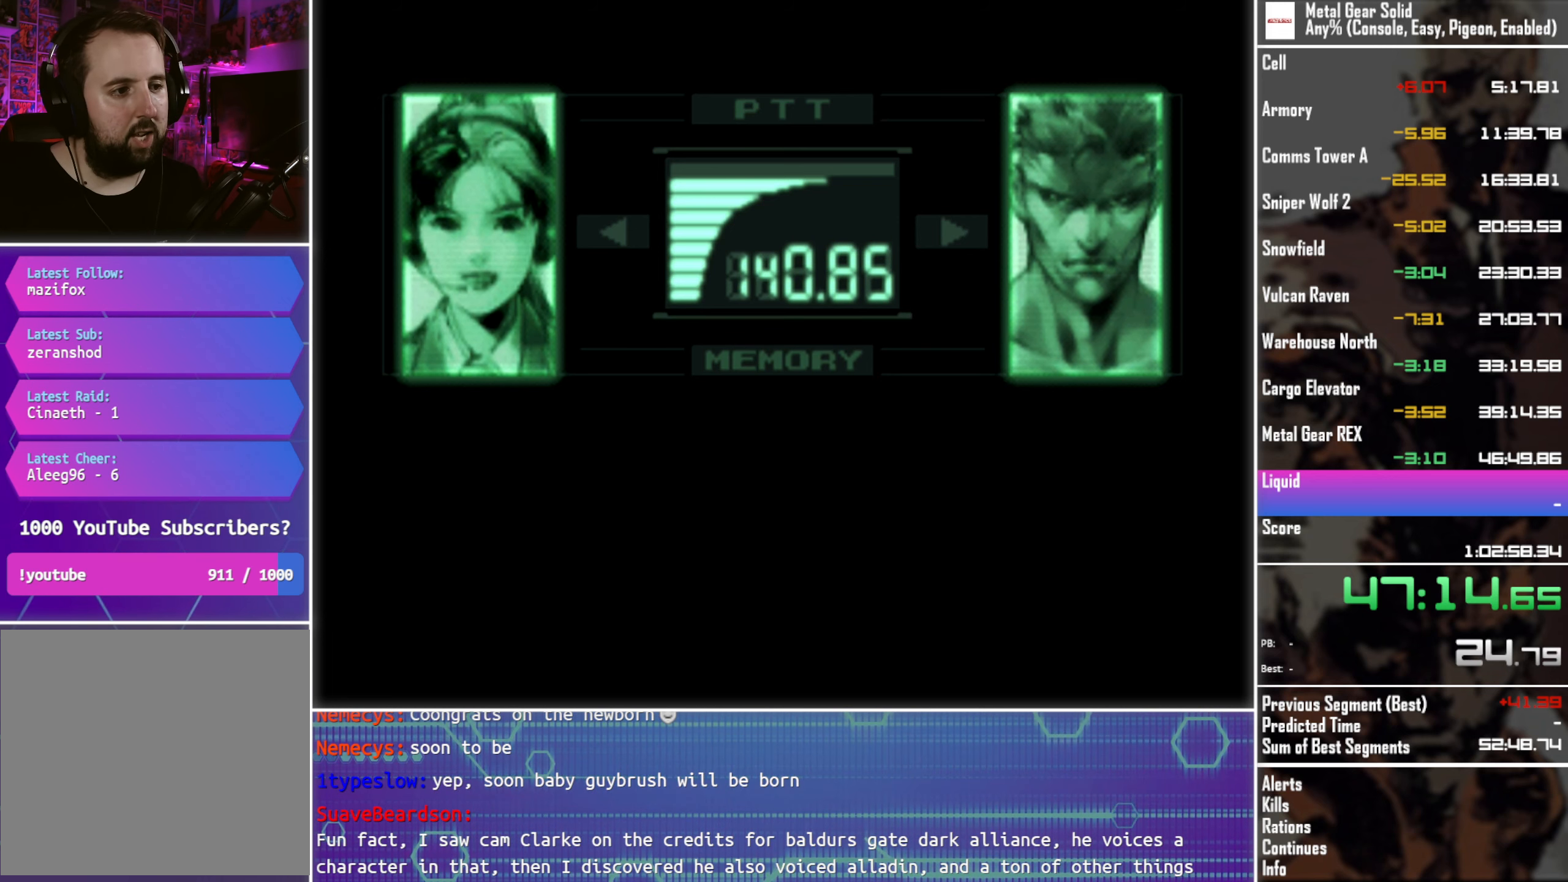
Gameplay with a controller (PlayStation layout); each line is a JSON object with the inputs held at the frame after it. "events" lists button and stick changes between this image and that frame as [ms after this image, input, new state], when the widget could be followed in between. Not read: R3 right_stick.
{"buttons": ["L3"], "left_stick": "center", "events": []}
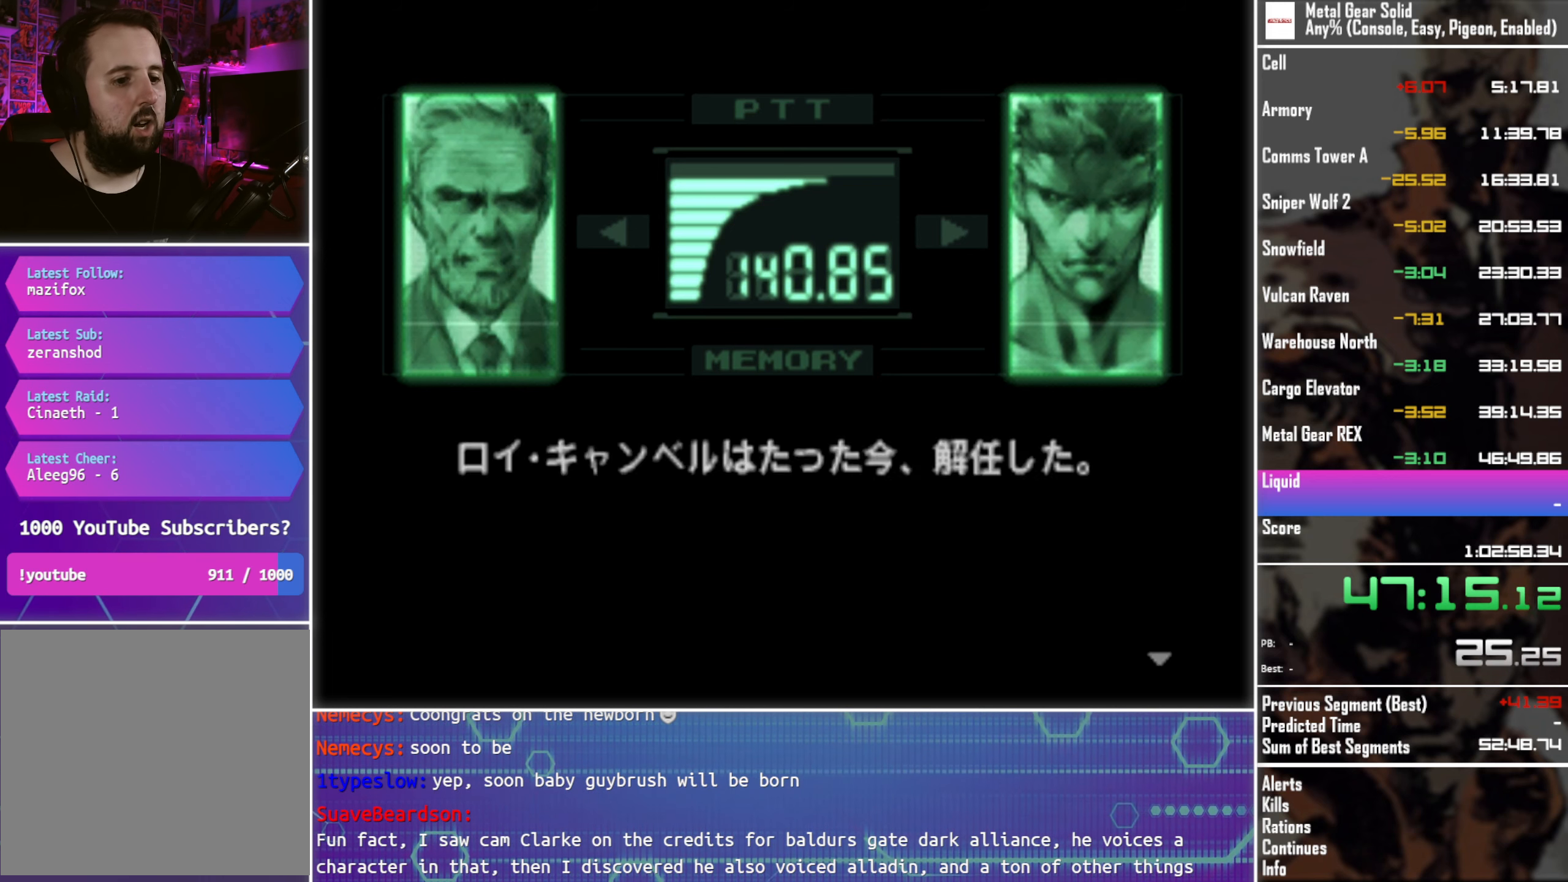
{"buttons": ["L3"], "left_stick": "center", "events": []}
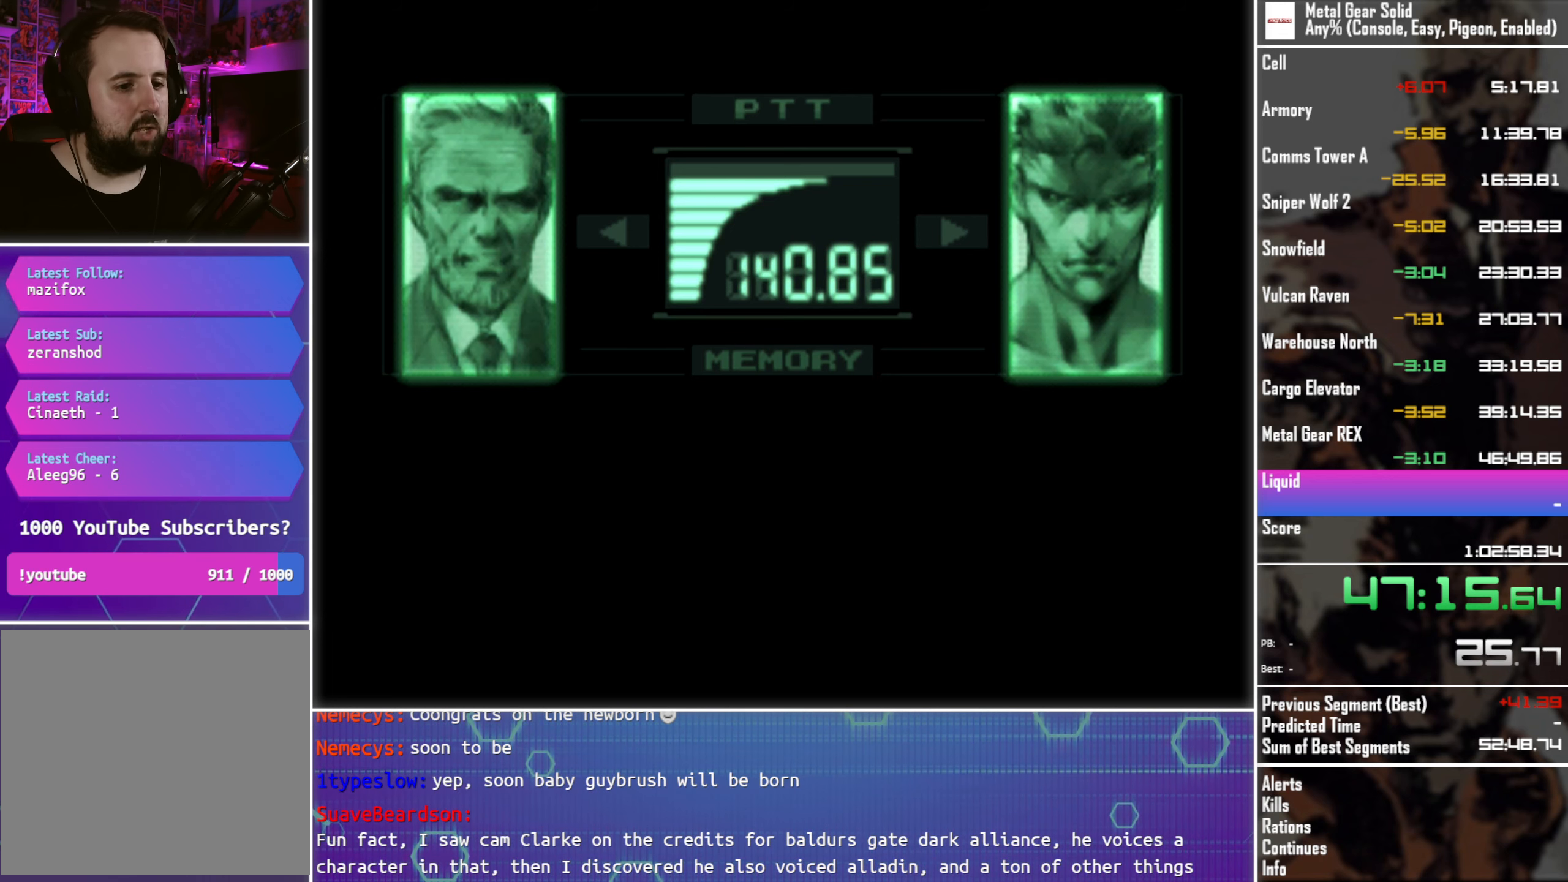
{"buttons": ["L3"], "left_stick": "center", "events": []}
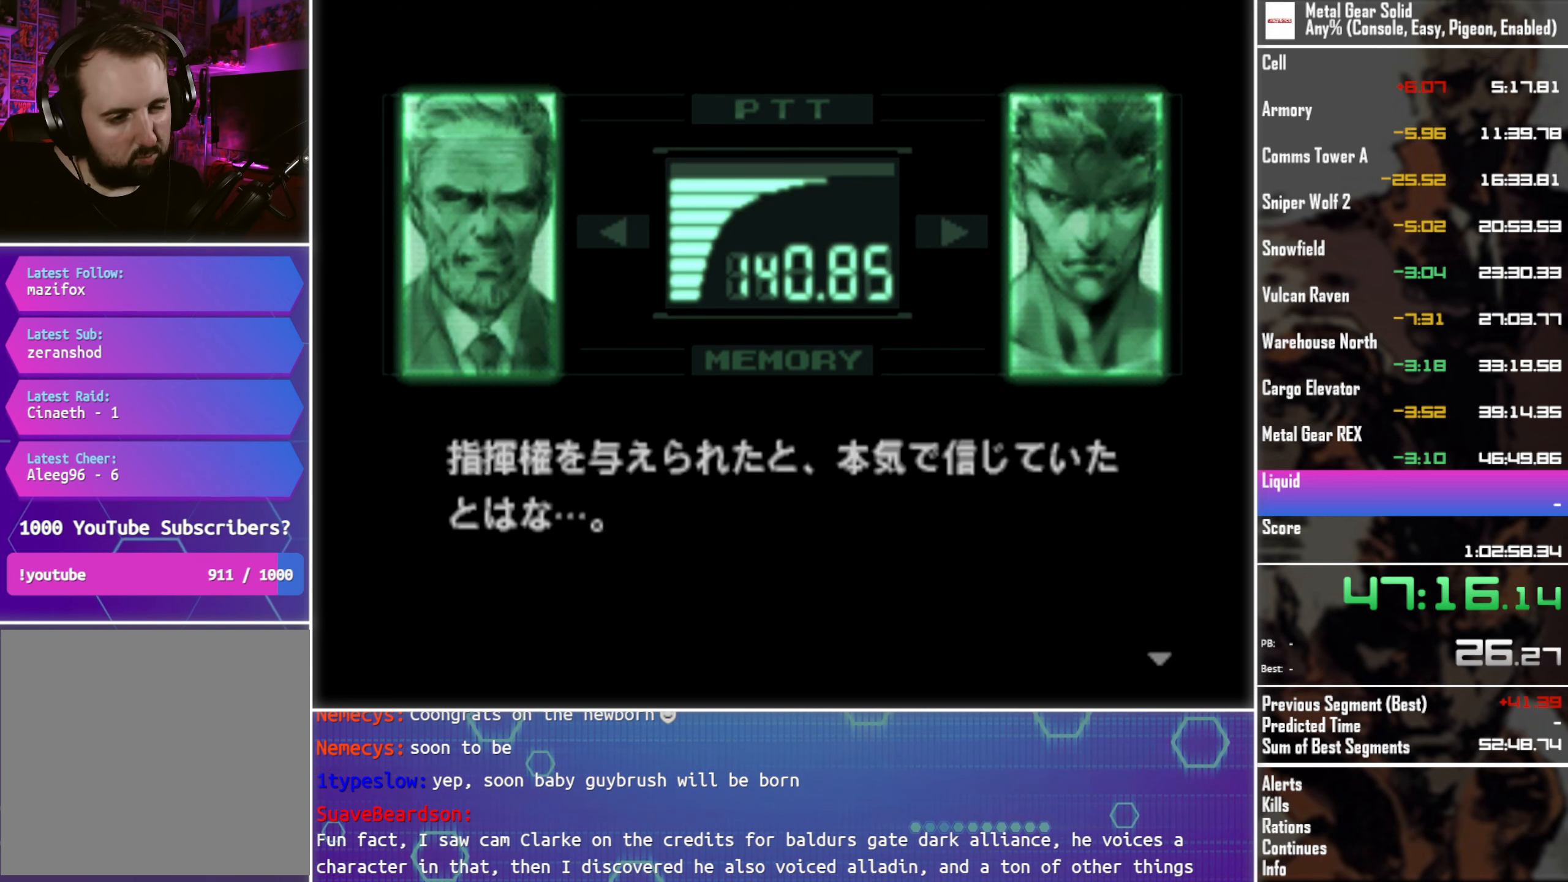
{"buttons": ["L3"], "left_stick": "center", "events": []}
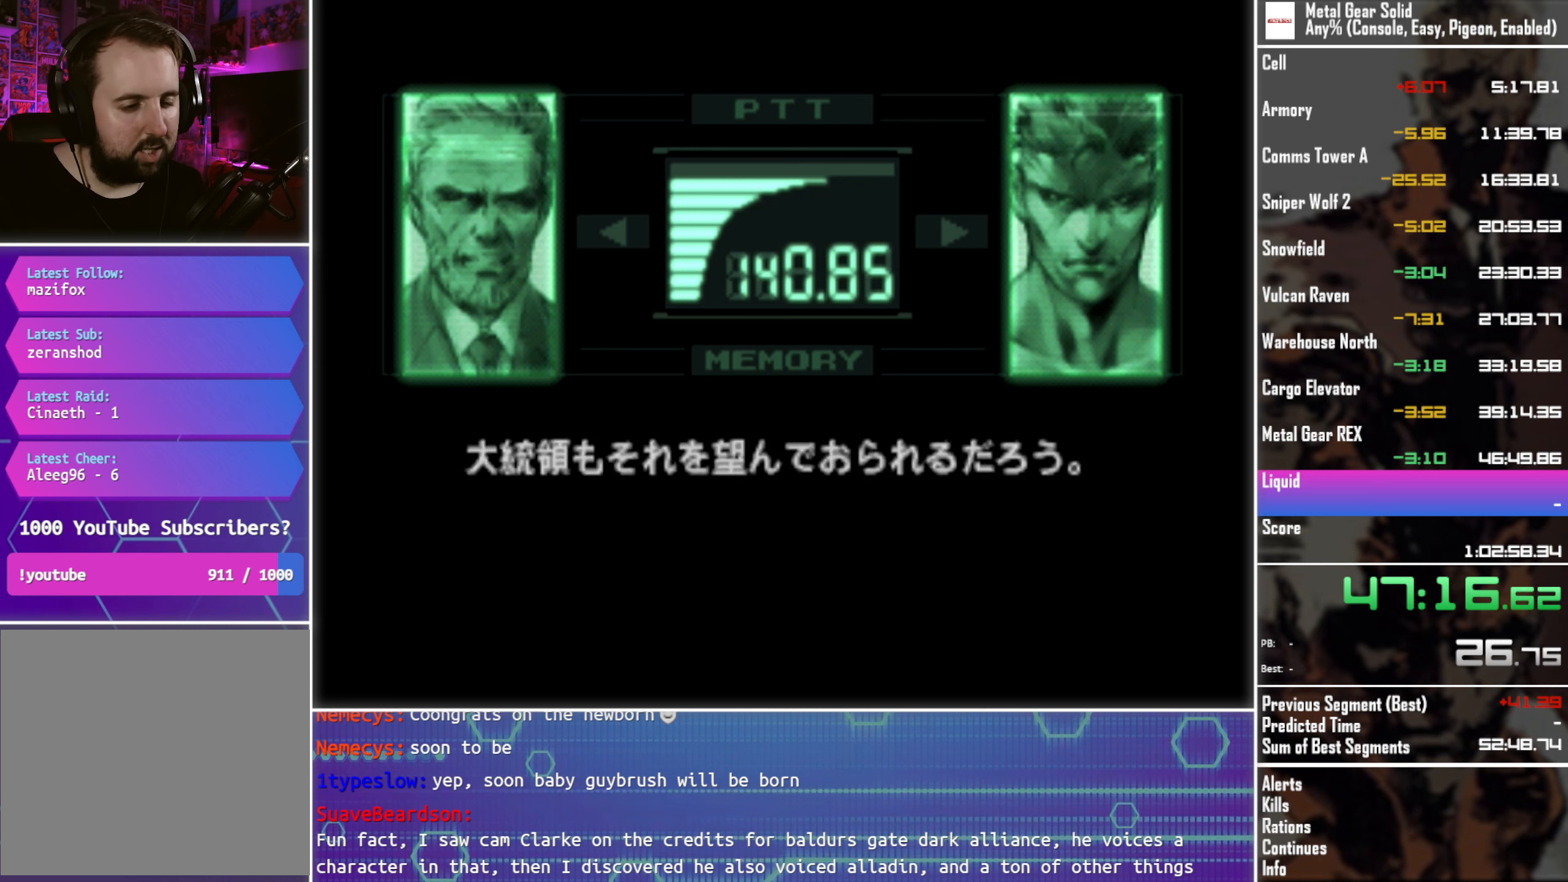
{"buttons": ["L3"], "left_stick": "center", "events": []}
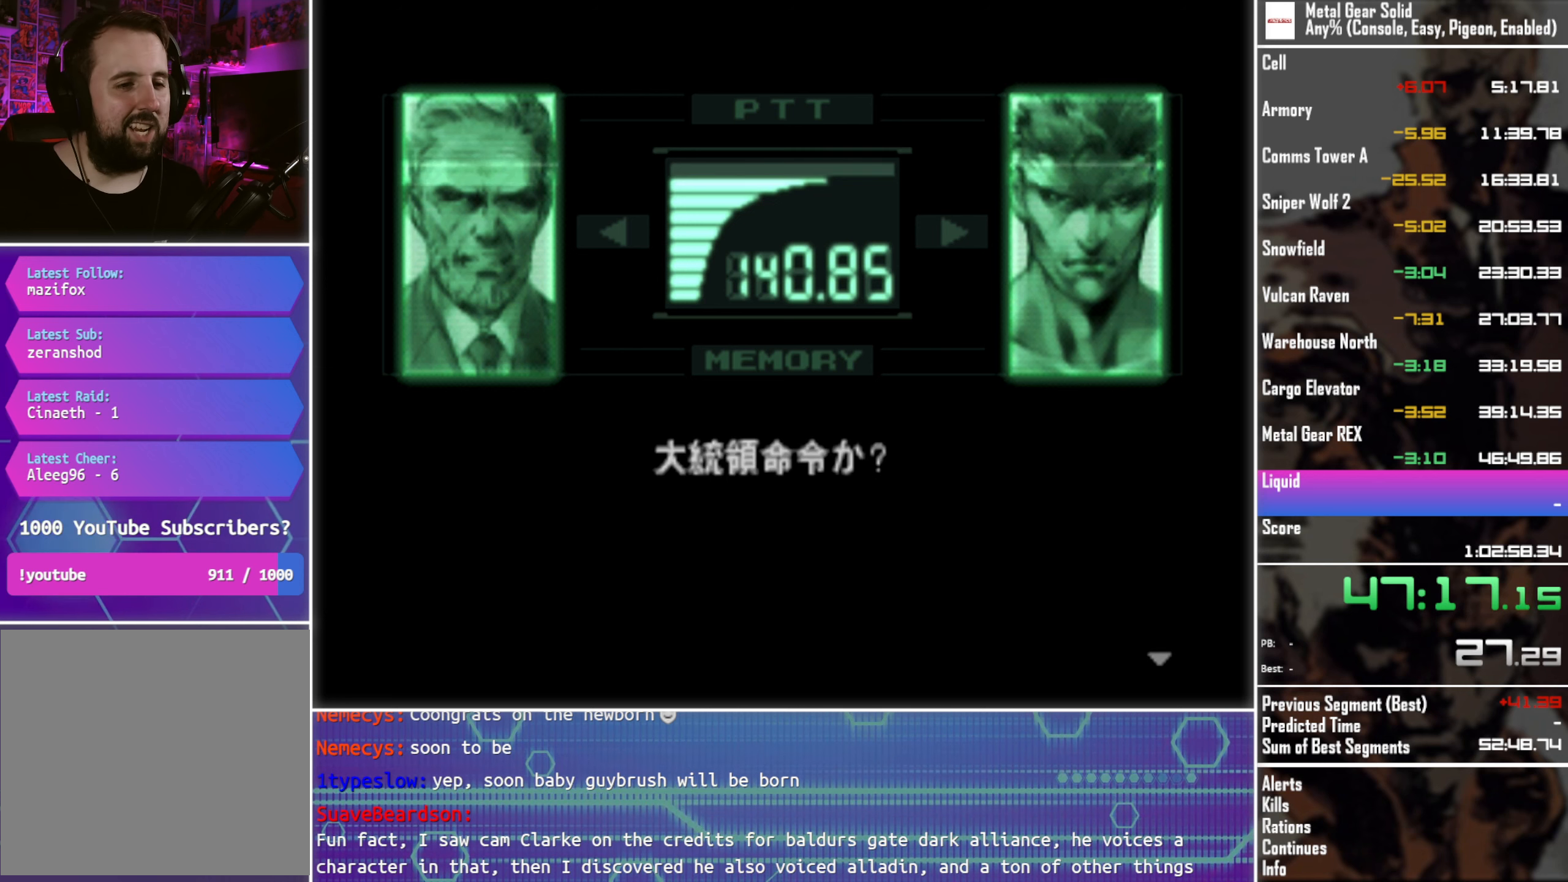
{"buttons": ["L3"], "left_stick": "center", "events": []}
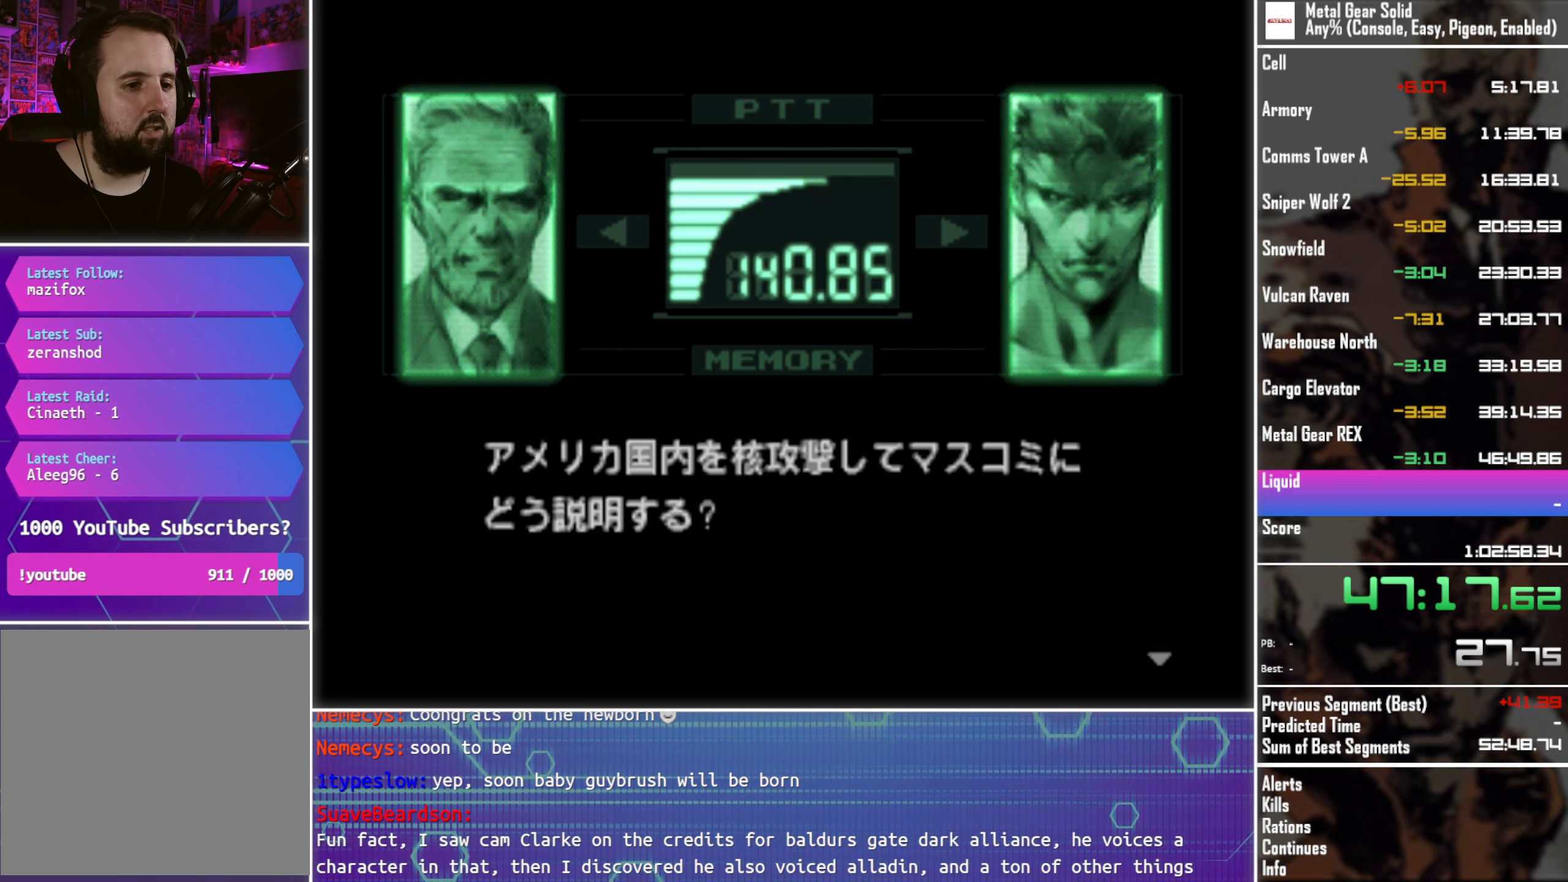
{"buttons": ["L3"], "left_stick": "center", "events": []}
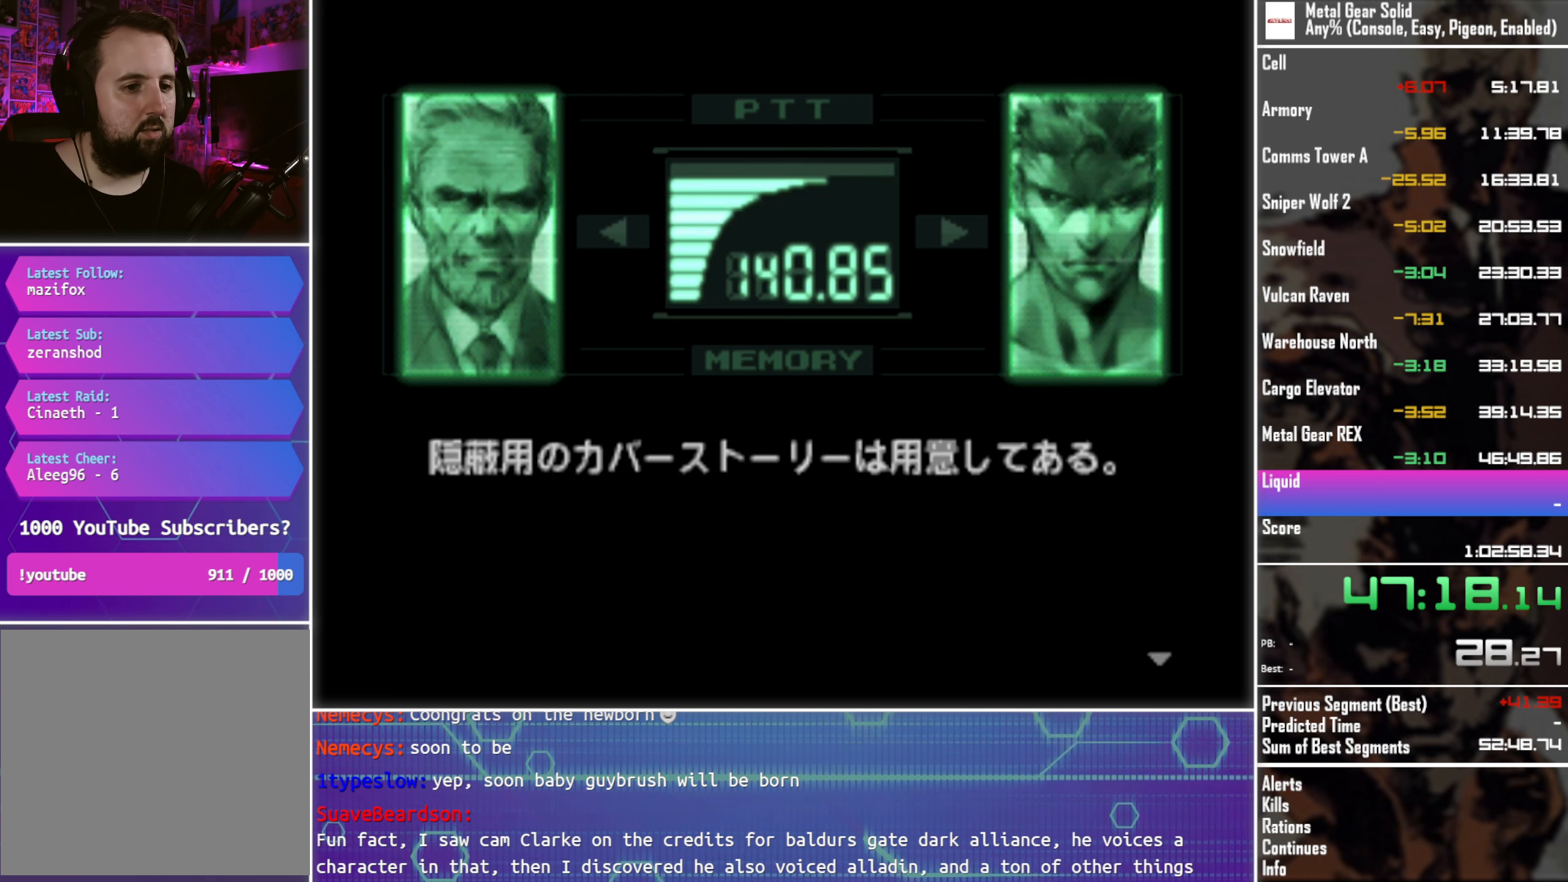
{"buttons": ["L3"], "left_stick": "center", "events": []}
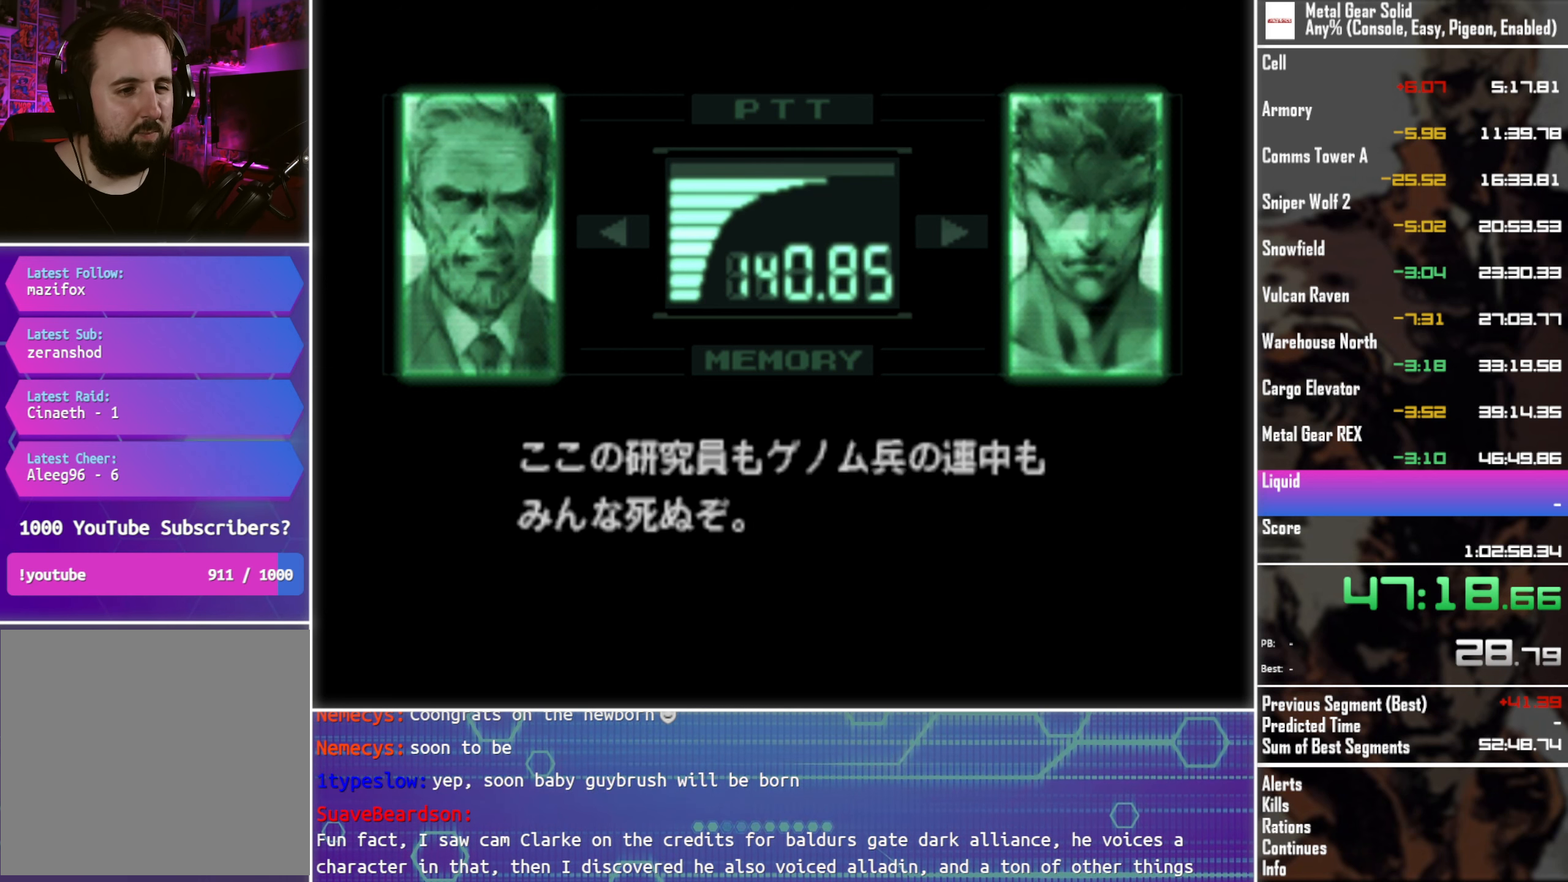
{"buttons": ["L3"], "left_stick": "center", "events": []}
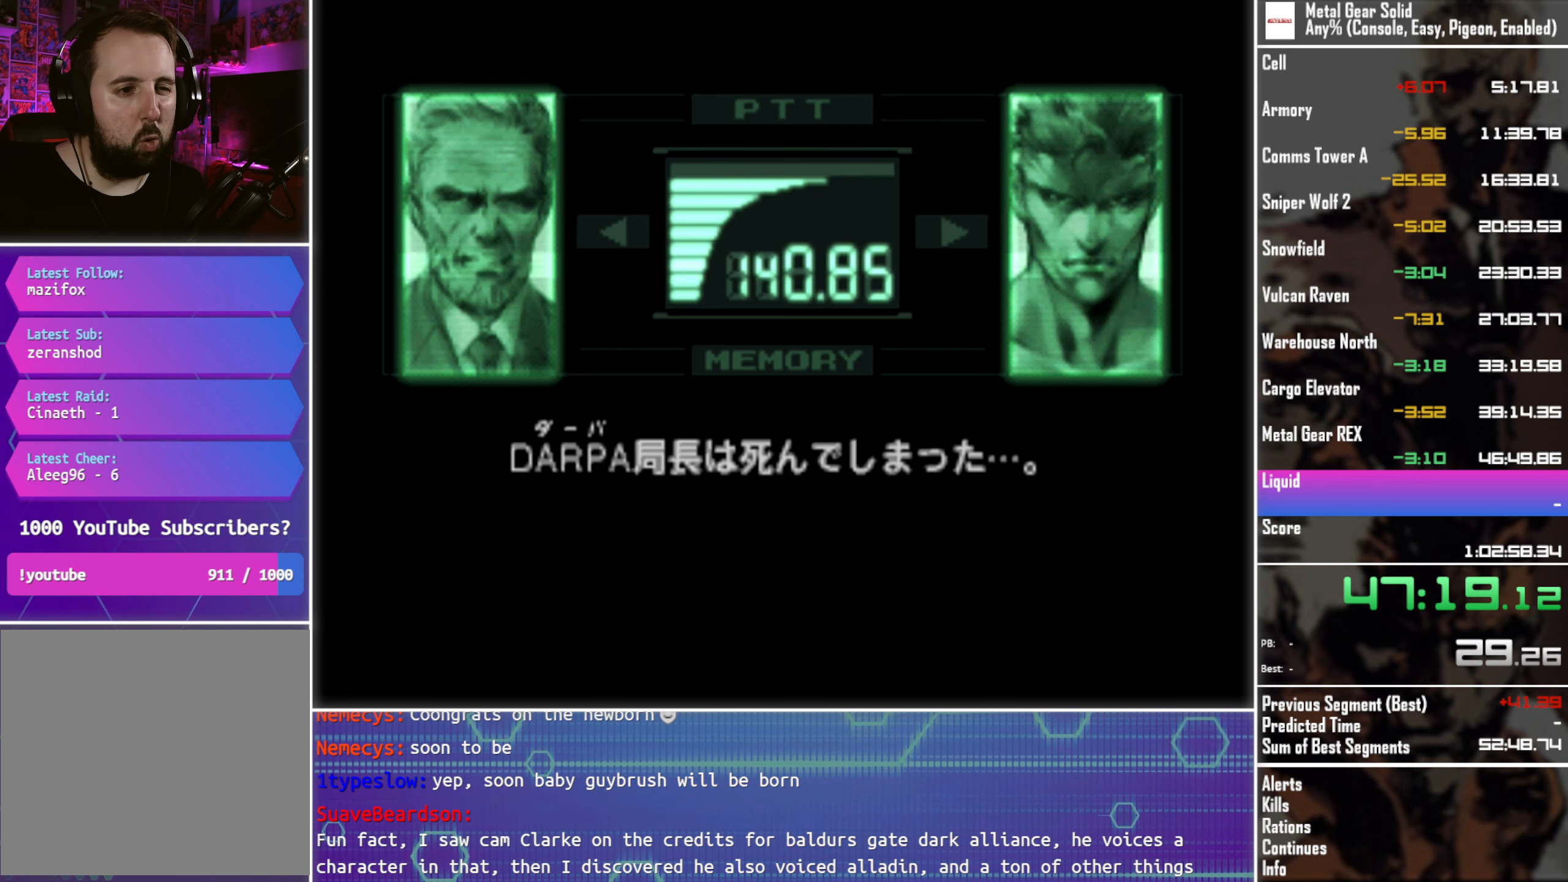
{"buttons": ["L3"], "left_stick": "center", "events": []}
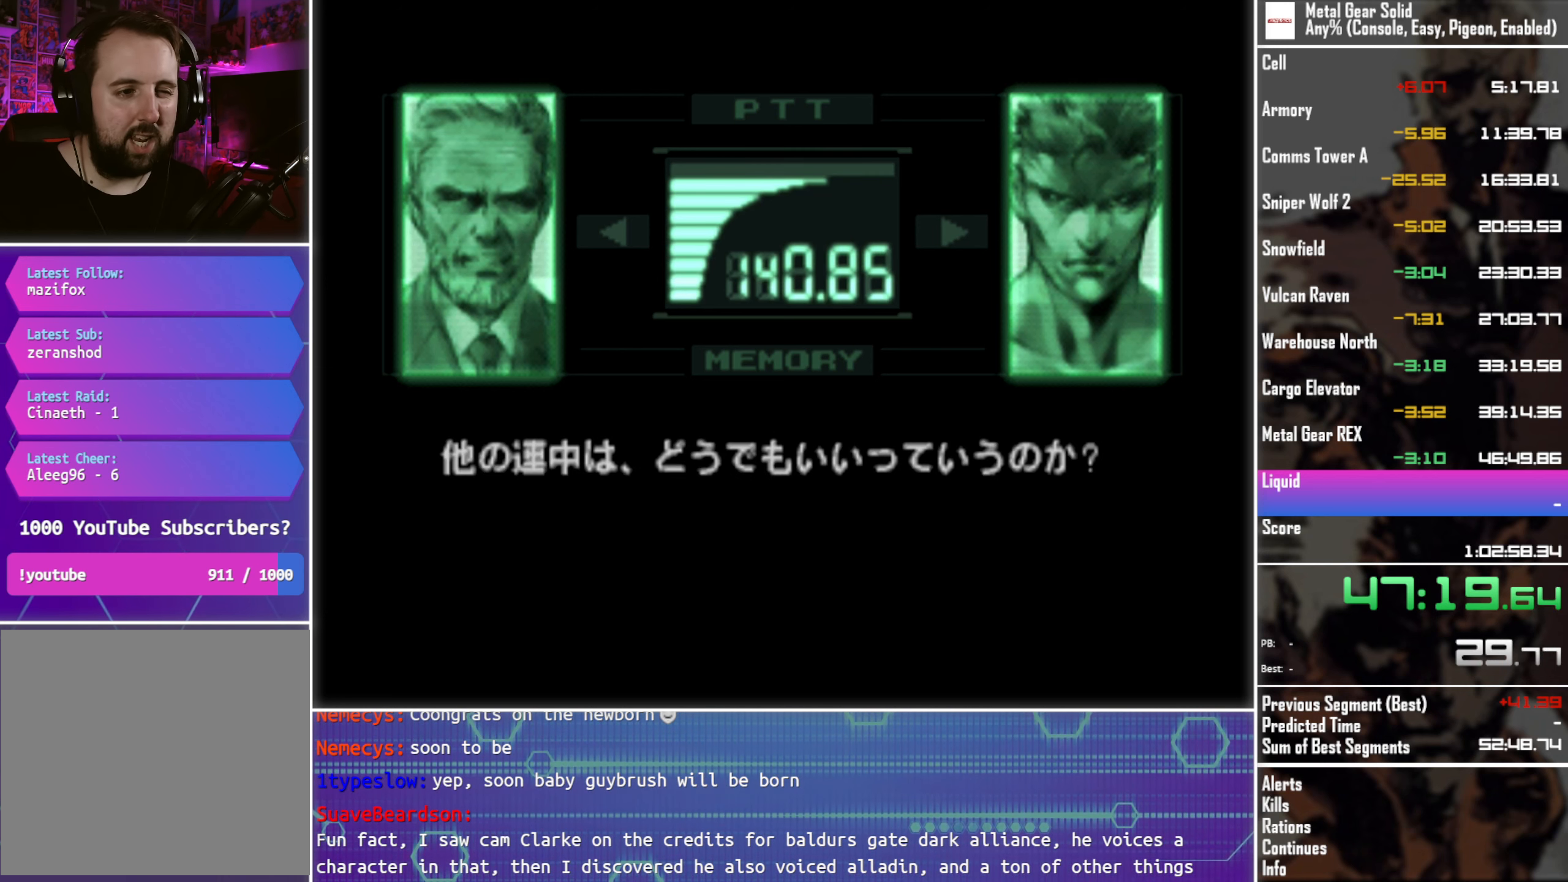
{"buttons": ["L3"], "left_stick": "center", "events": []}
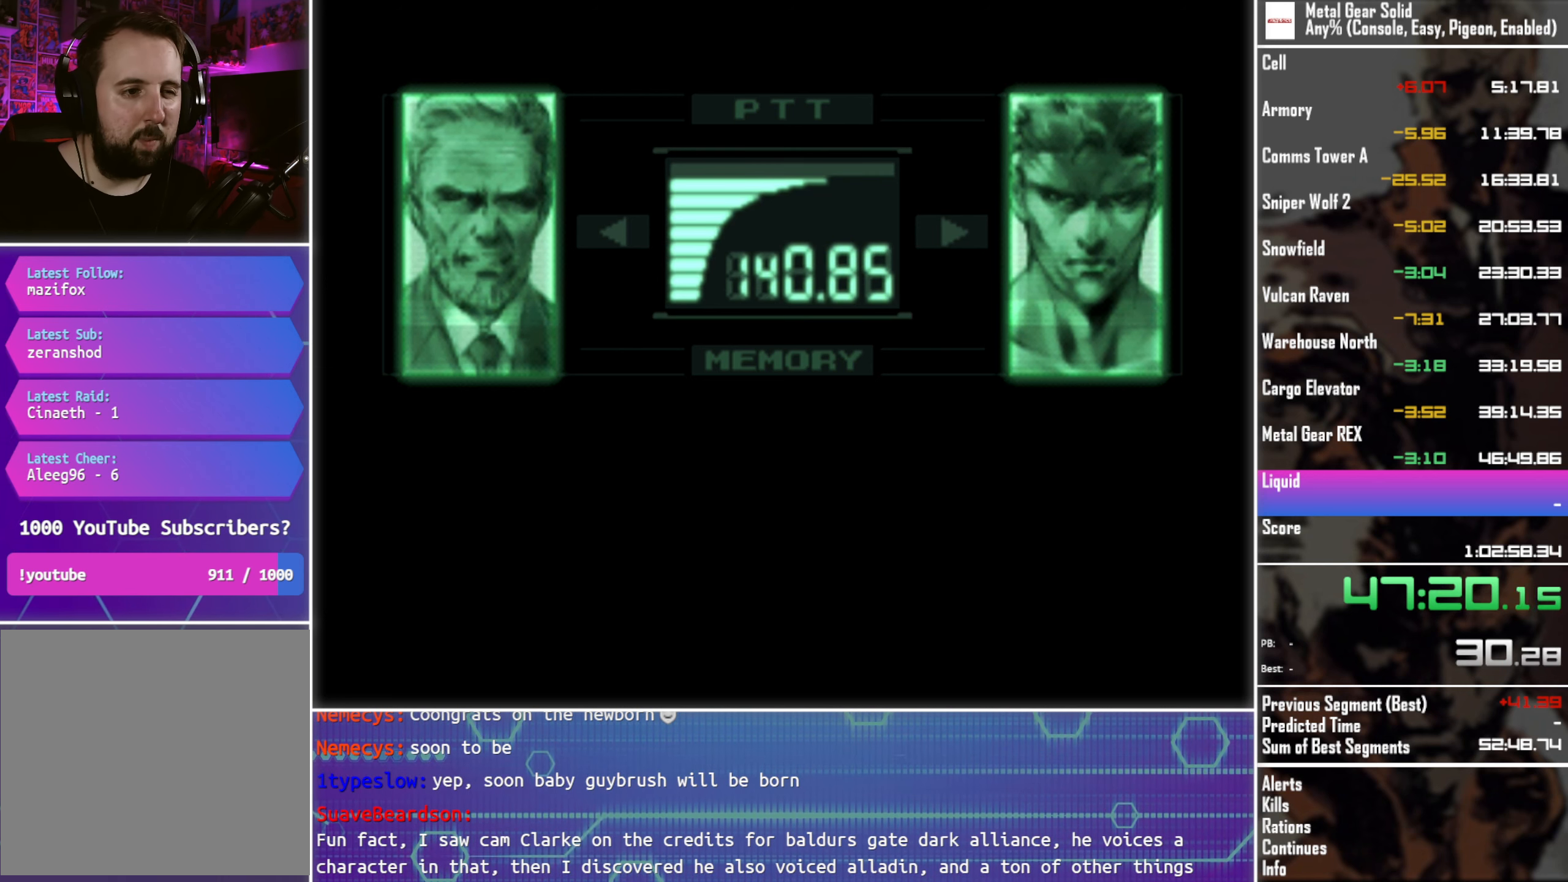
{"buttons": ["L3"], "left_stick": "center", "events": []}
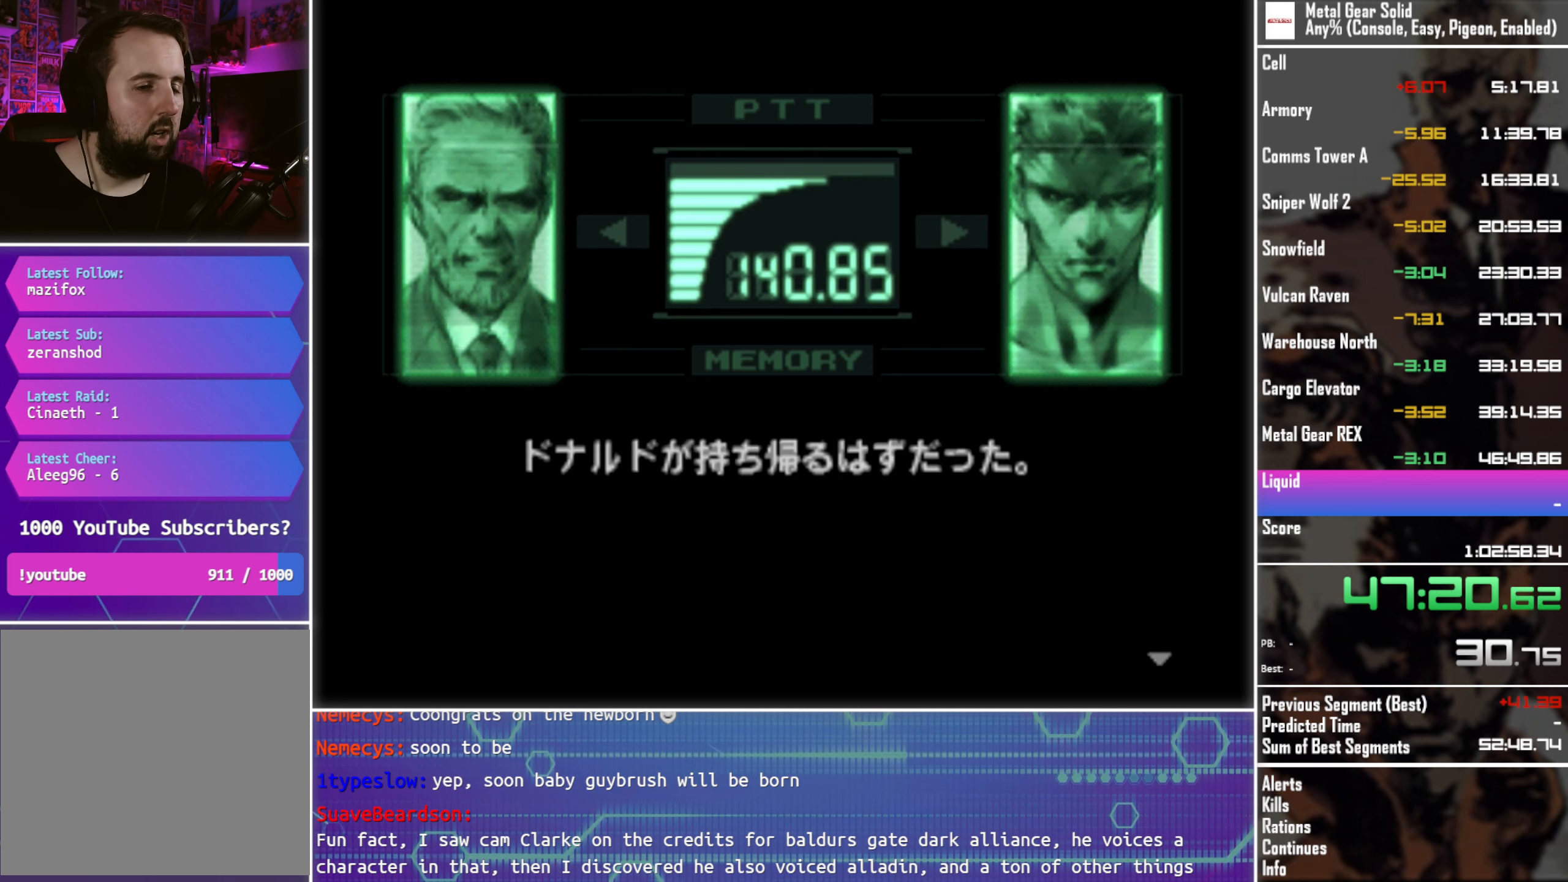
{"buttons": ["L3"], "left_stick": "center", "events": []}
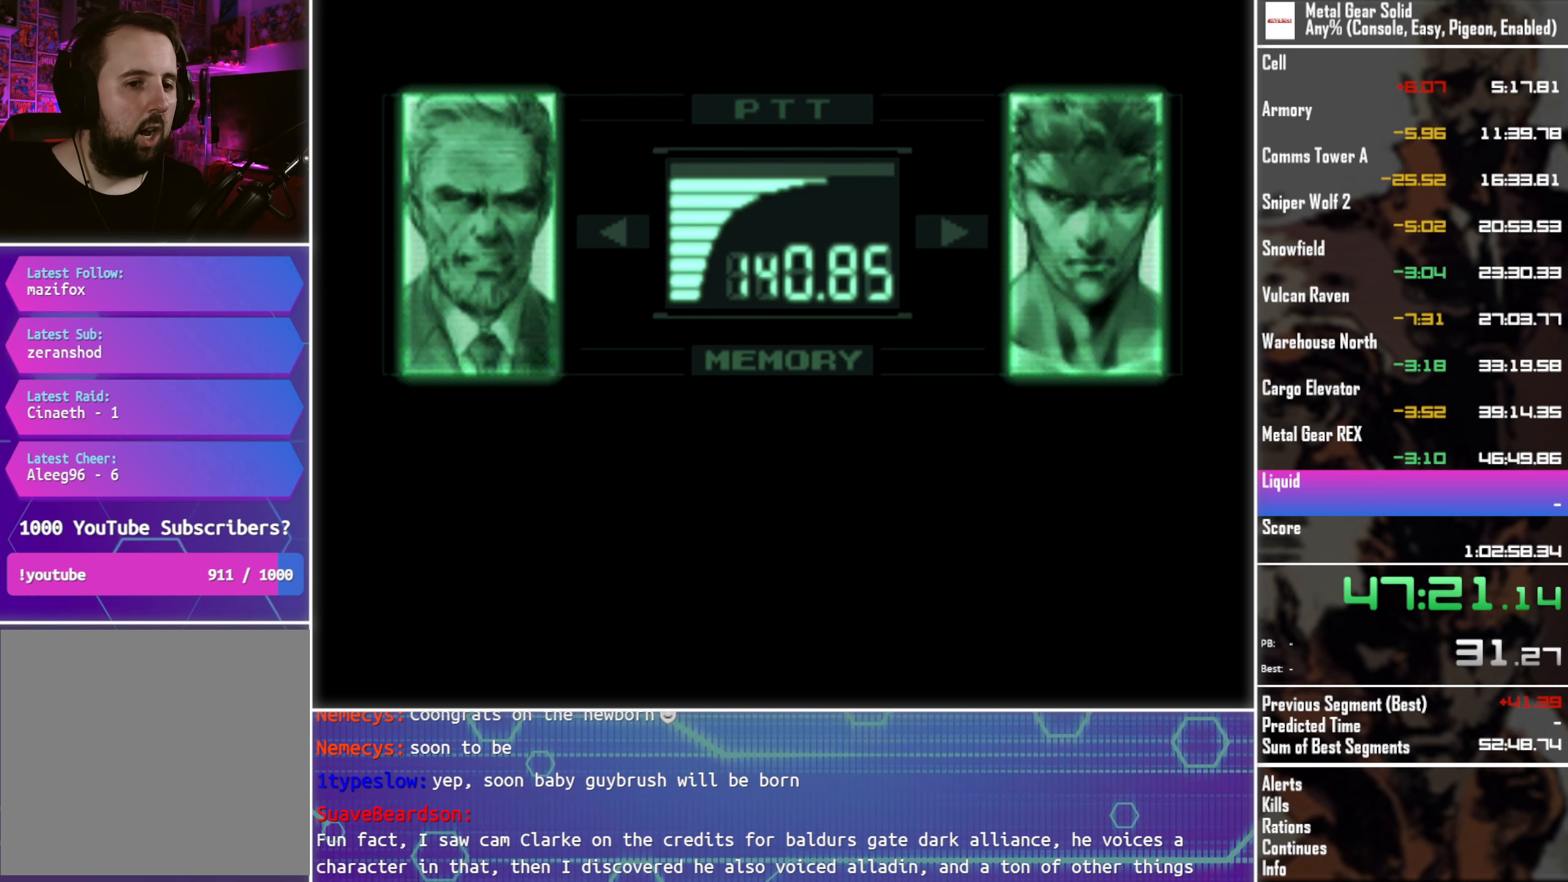
{"buttons": ["L3"], "left_stick": "center", "events": []}
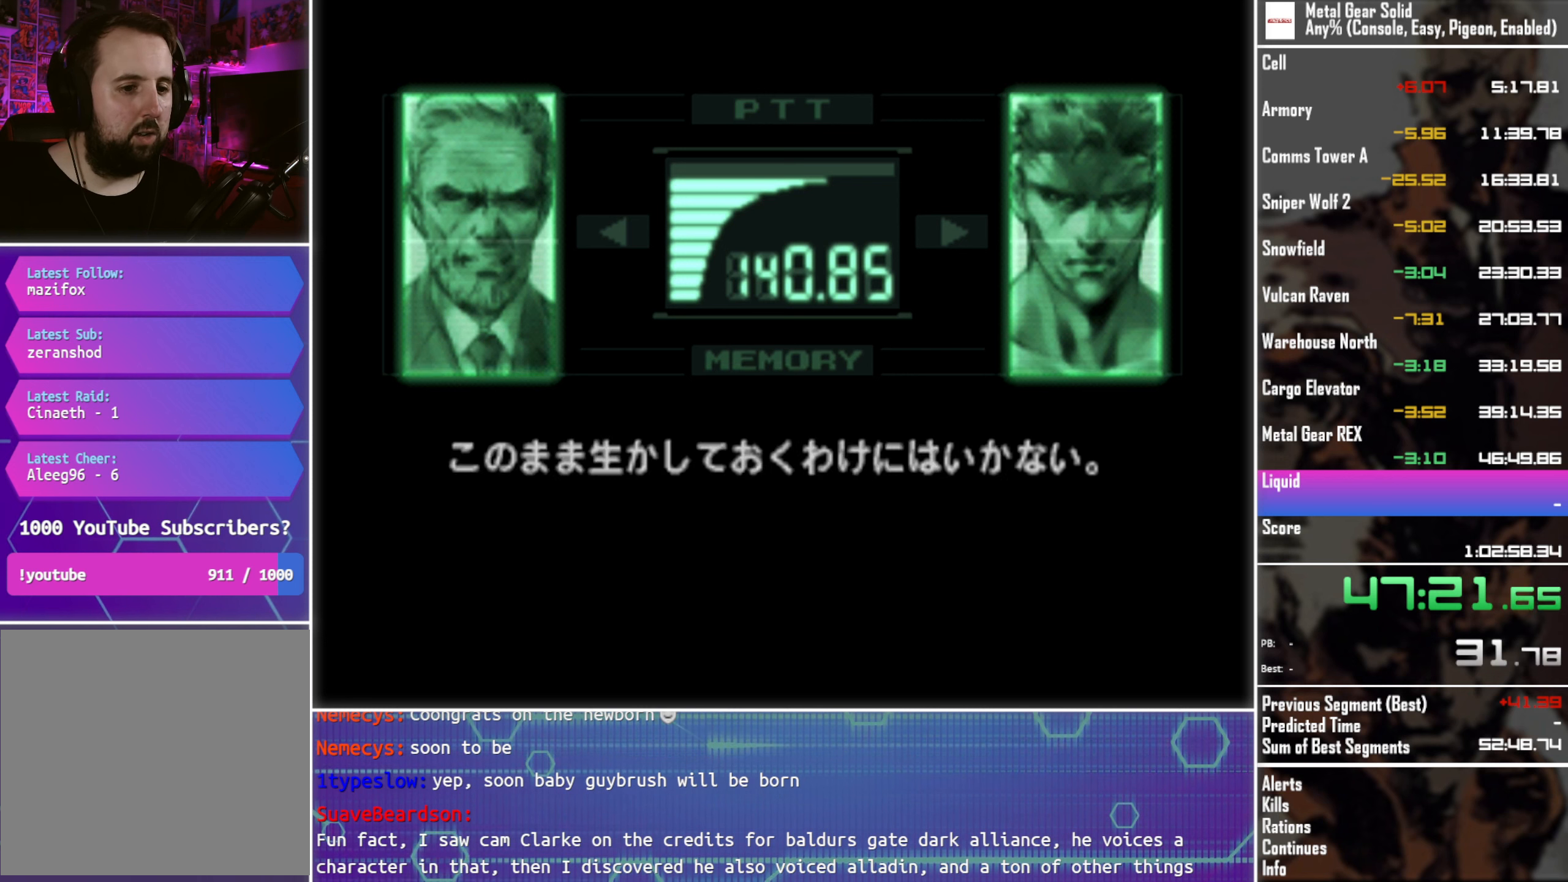
{"buttons": ["L3"], "left_stick": "center", "events": []}
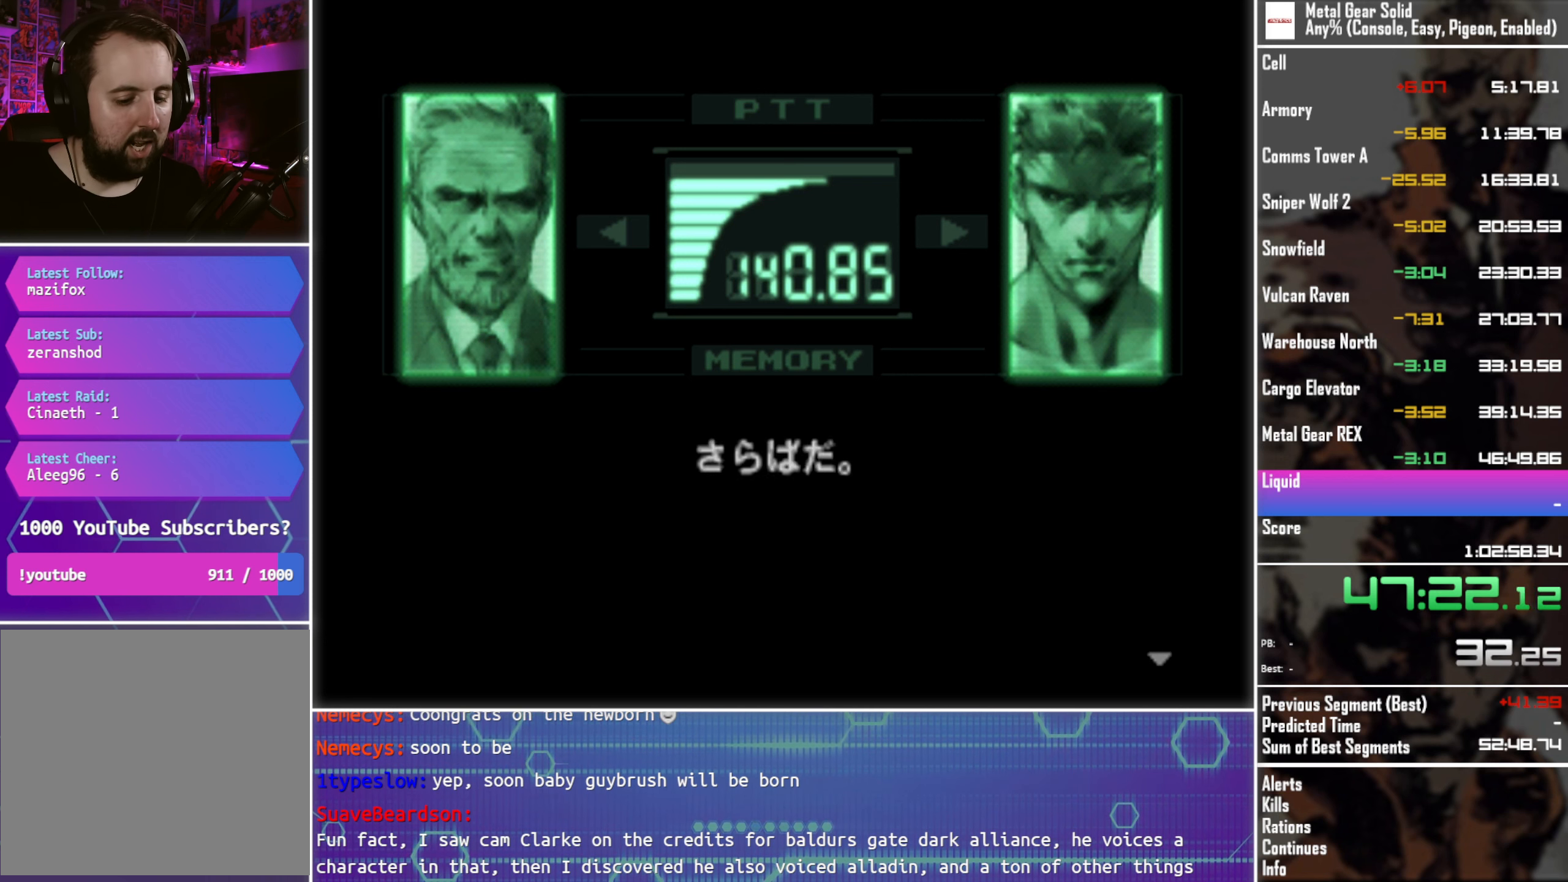
{"buttons": ["L3"], "left_stick": "center", "events": []}
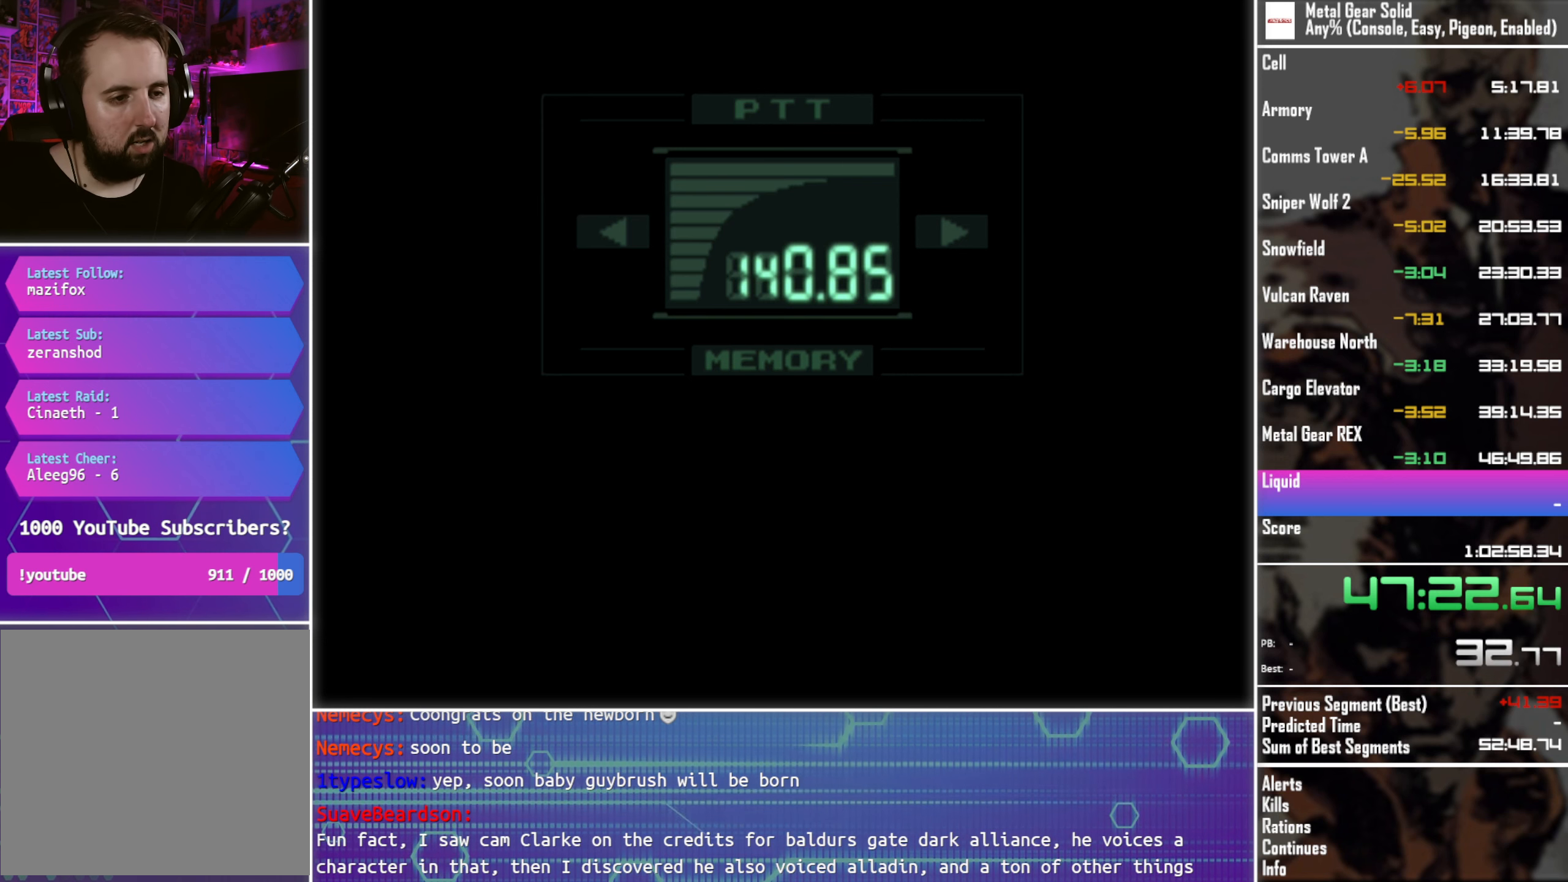
{"buttons": ["L3"], "left_stick": "center", "events": []}